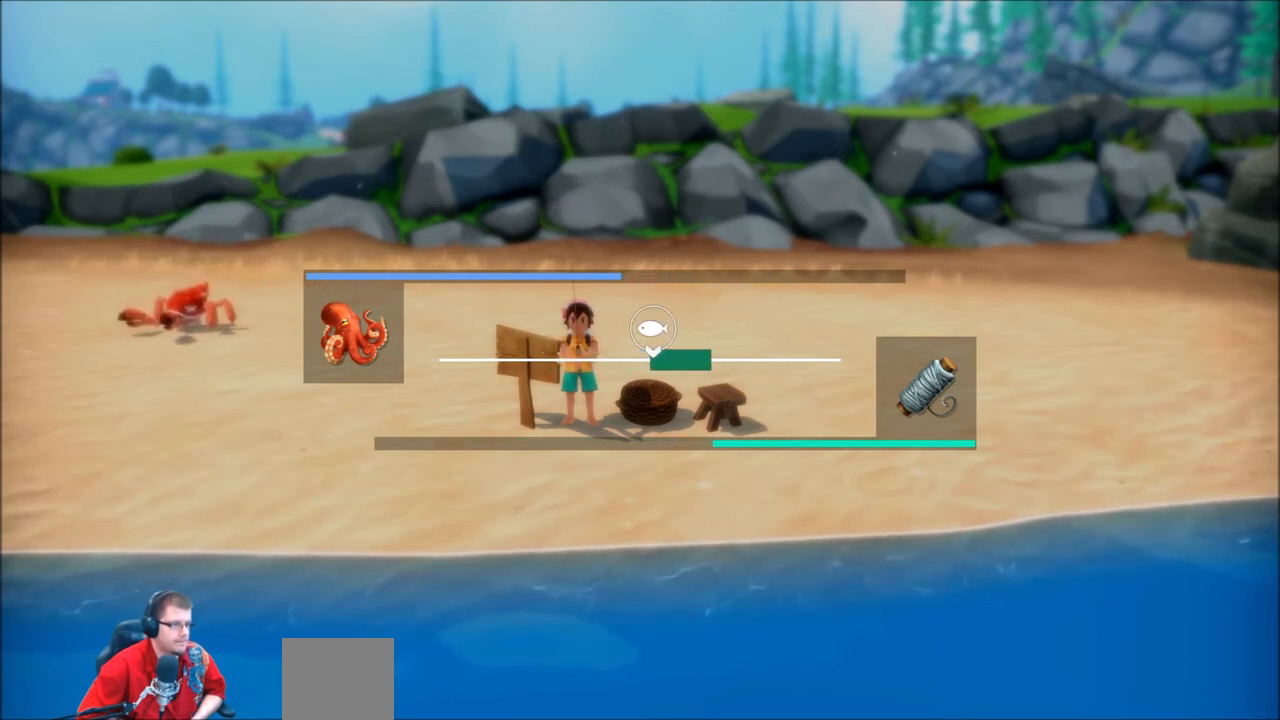
Gameplay with a controller (Xbox layout); each line is a JSON object with the inputs held at the frame after it. "events" lists button and stick changes between this image and that frame as [ms after this image, input, new state], when the widget could be followed in between. Not read: L3 R3.
{"buttons": [], "left_stick": "center", "right_stick": "center", "events": [[467, "left_stick", "center"]]}
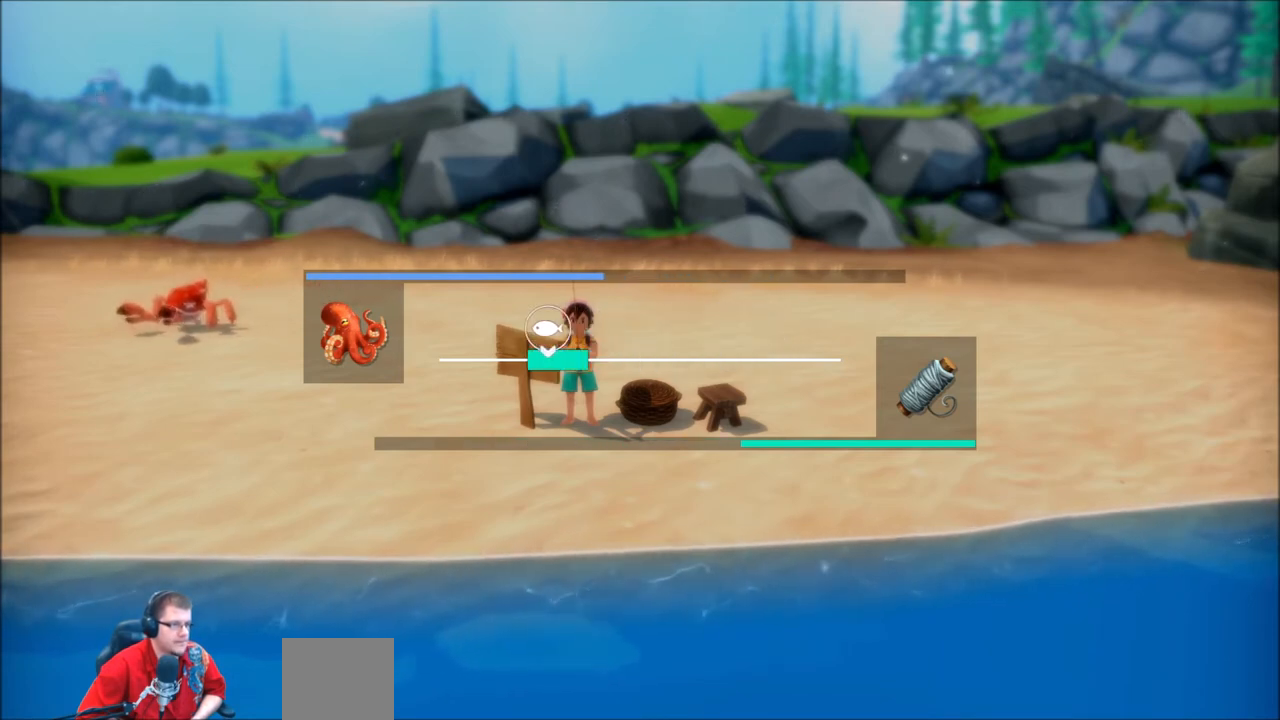
{"buttons": [], "left_stick": "center", "right_stick": "center", "events": []}
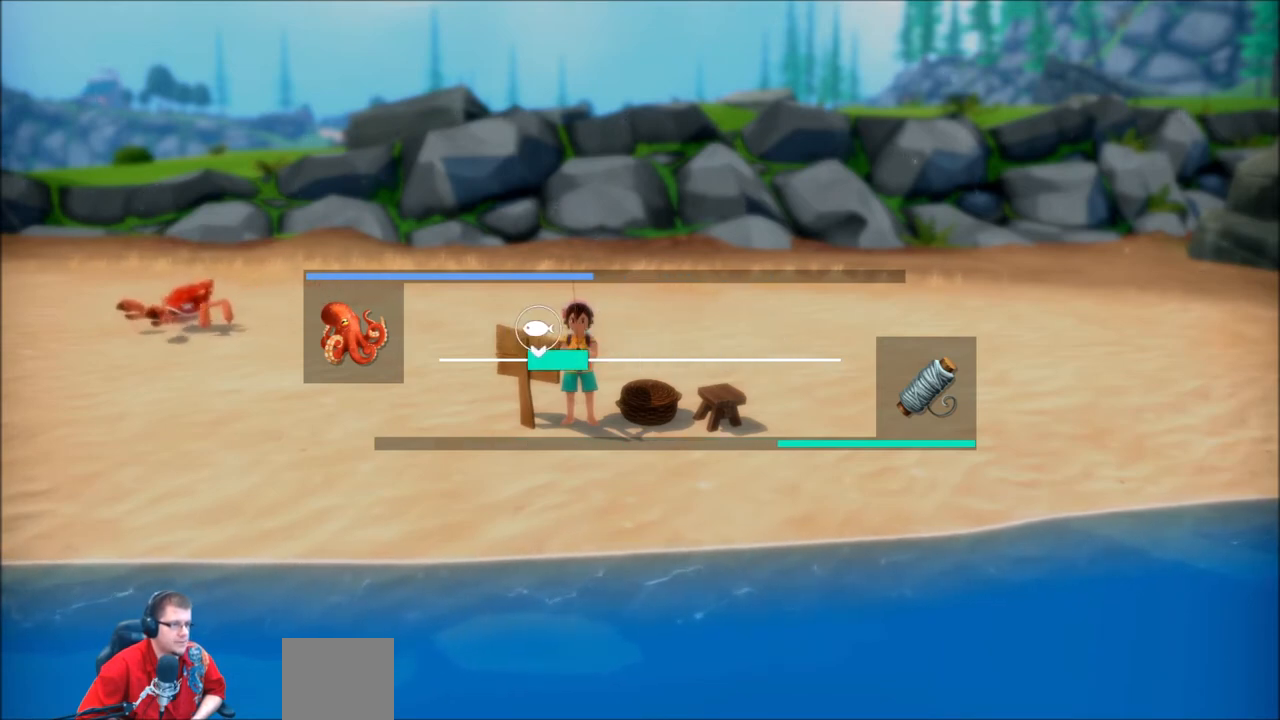
{"buttons": [], "left_stick": "right", "right_stick": "center", "events": [[167, "left_stick", "right"]]}
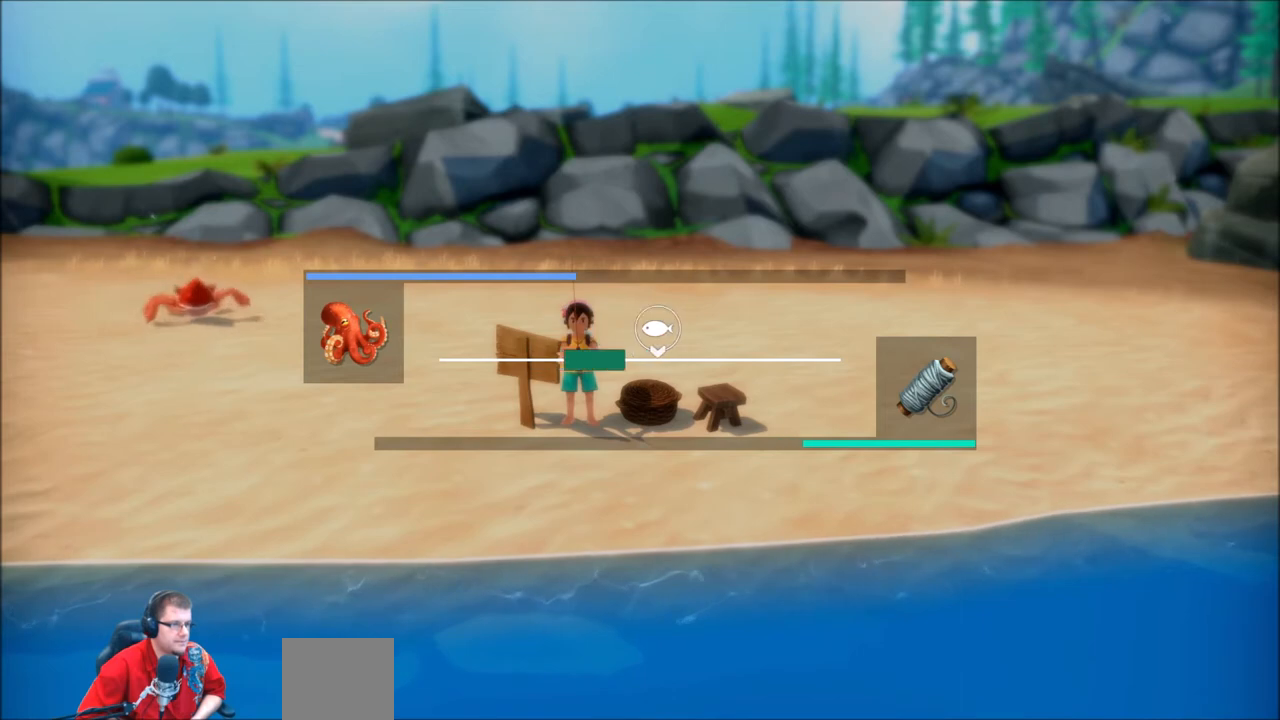
{"buttons": [], "left_stick": "right", "right_stick": "center", "events": []}
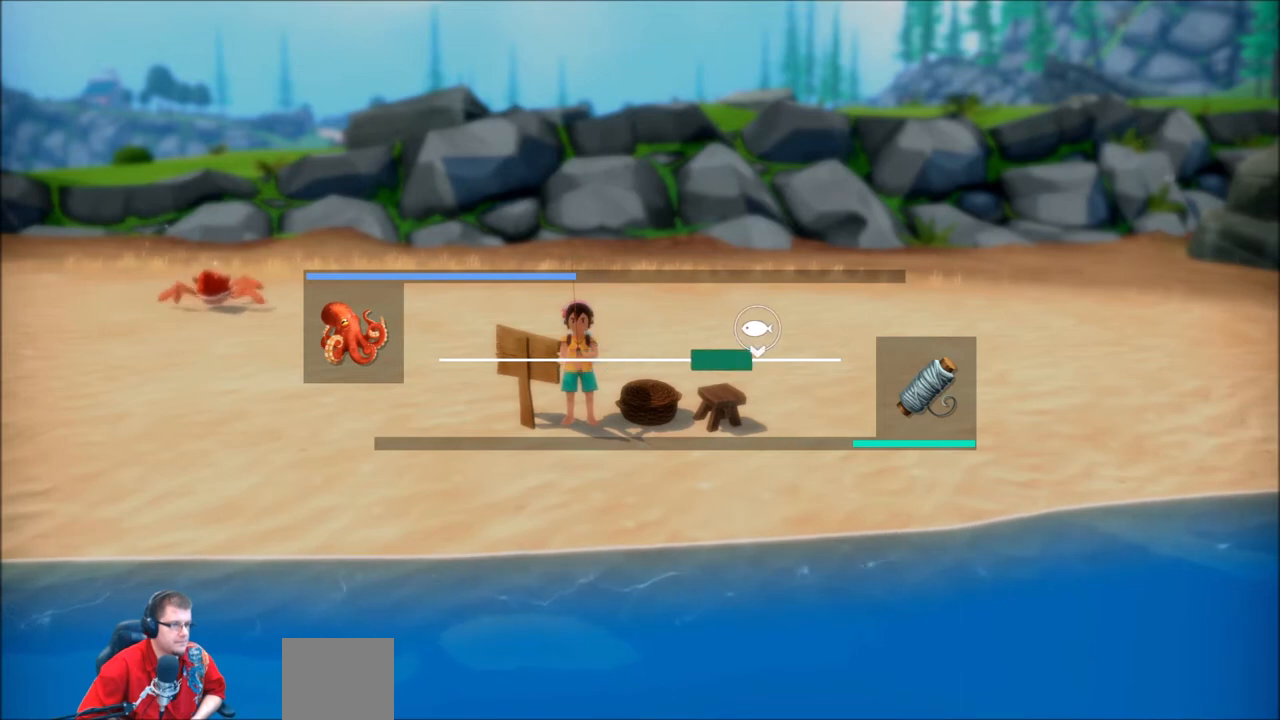
{"buttons": [], "left_stick": "left", "right_stick": "center", "events": [[100, "left_stick", "center"], [233, "left_stick", "left"]]}
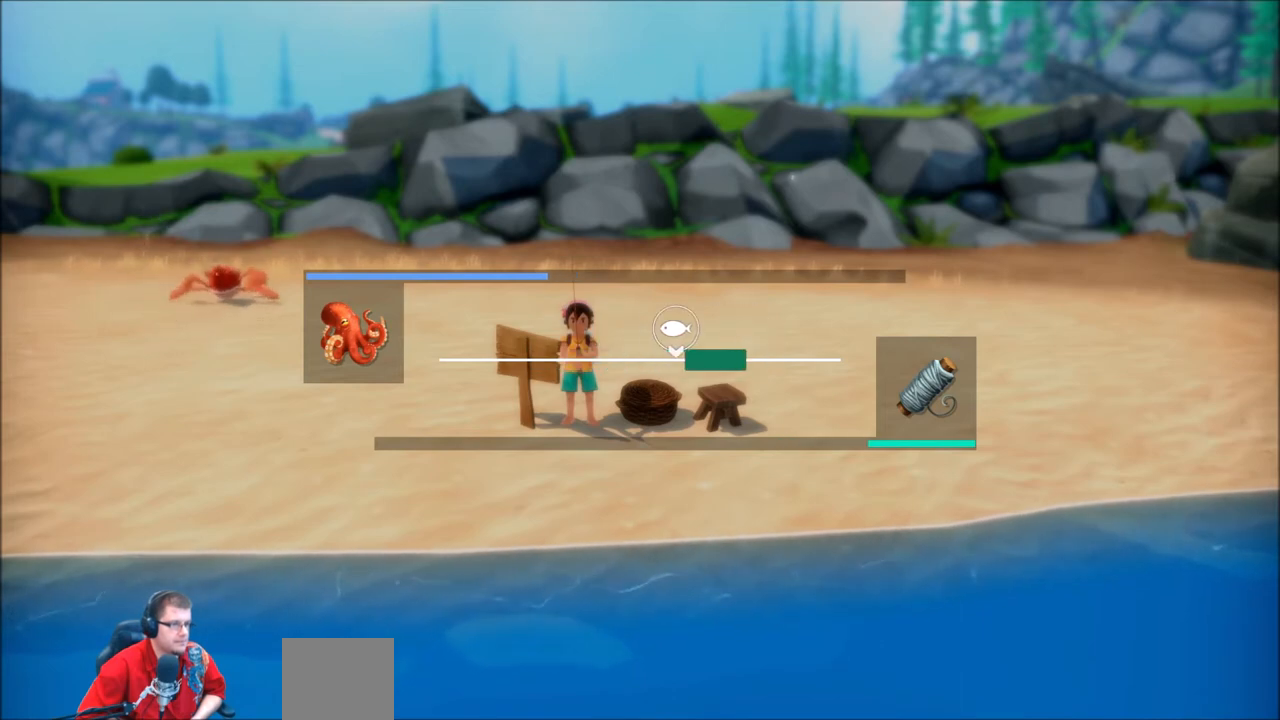
{"buttons": [], "left_stick": "left", "right_stick": "center", "events": []}
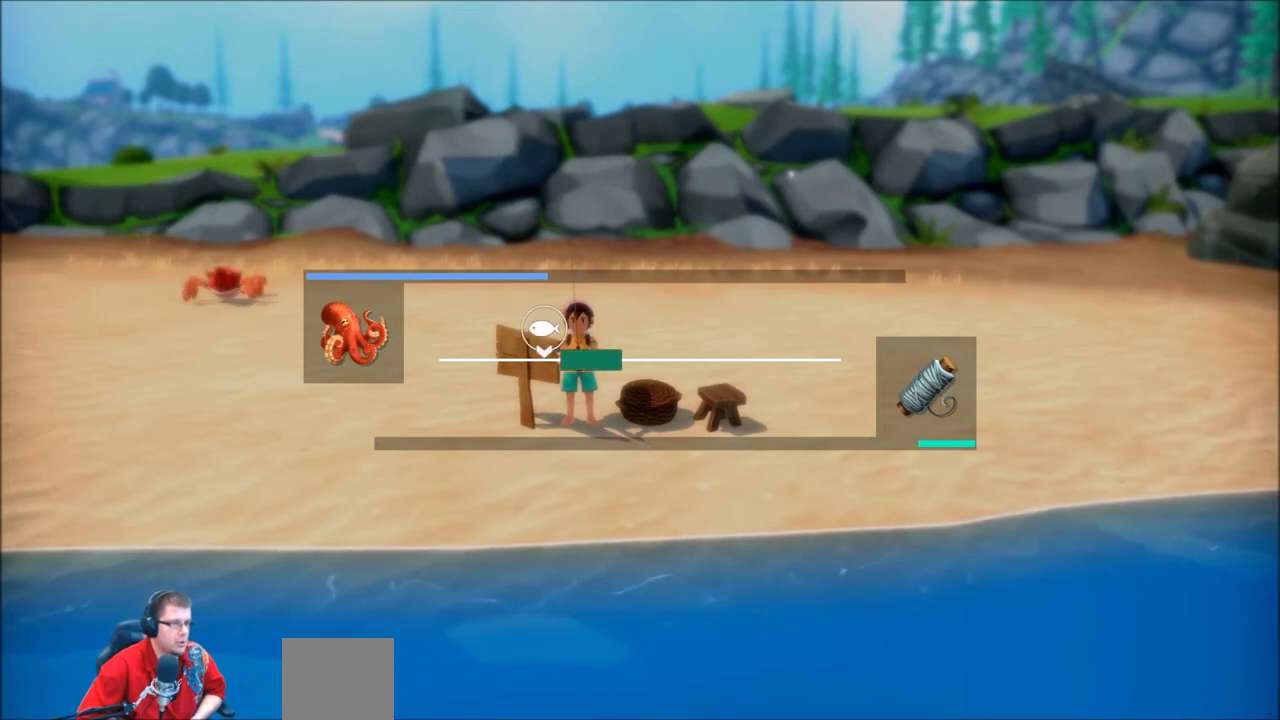
{"buttons": [], "left_stick": "right", "right_stick": "center", "events": [[167, "left_stick", "center"], [233, "left_stick", "right"], [333, "left_stick", "center"], [434, "left_stick", "right"]]}
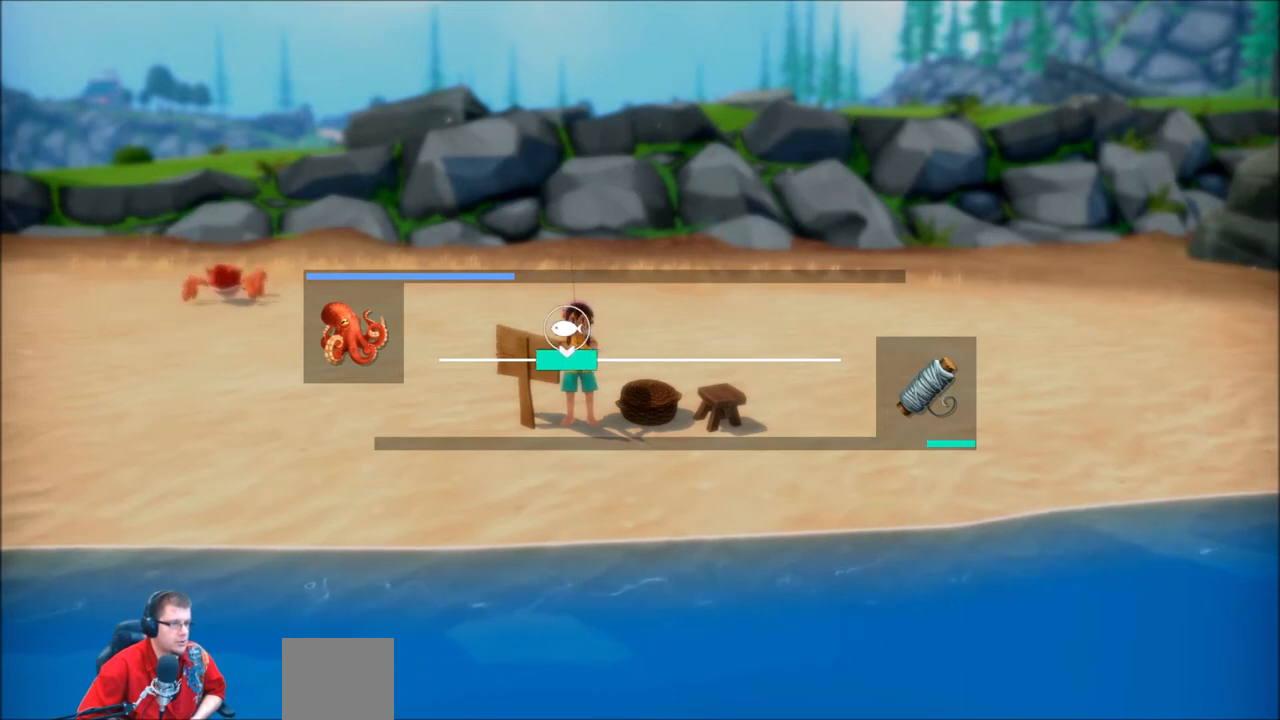
{"buttons": [], "left_stick": "right", "right_stick": "center", "events": []}
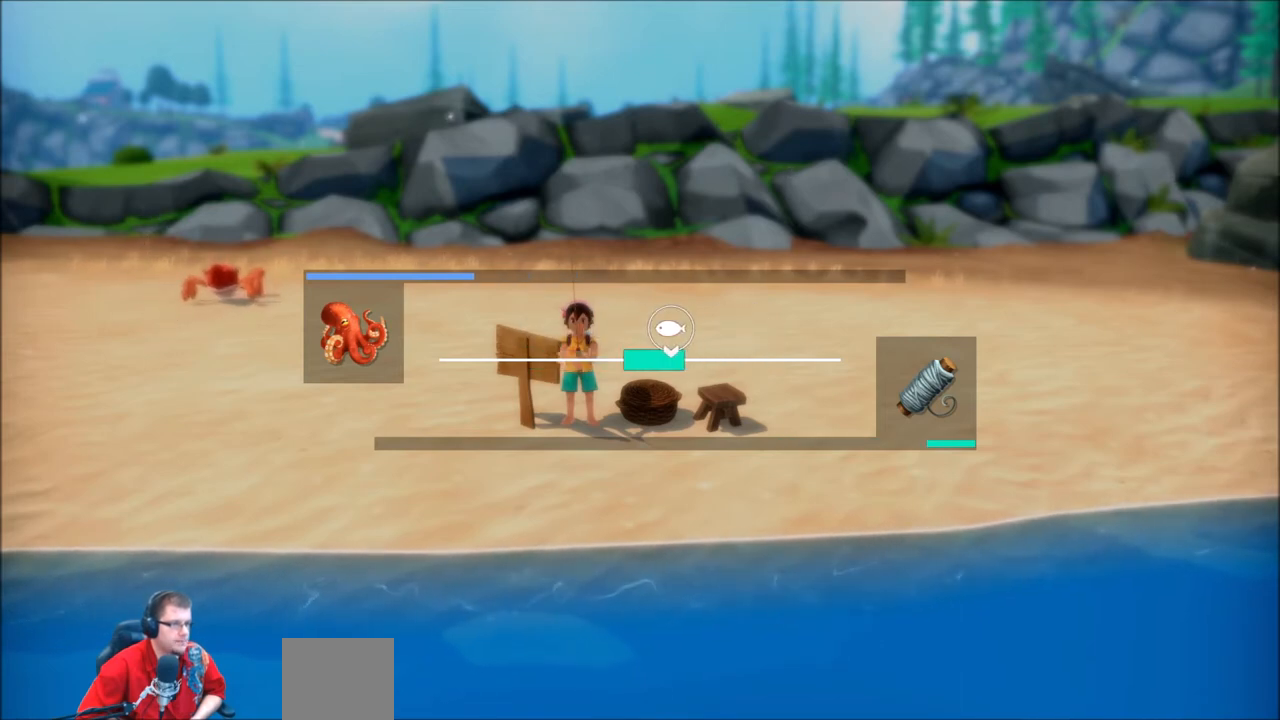
{"buttons": [], "left_stick": "left", "right_stick": "center", "events": [[300, "left_stick", "center"], [500, "left_stick", "left"]]}
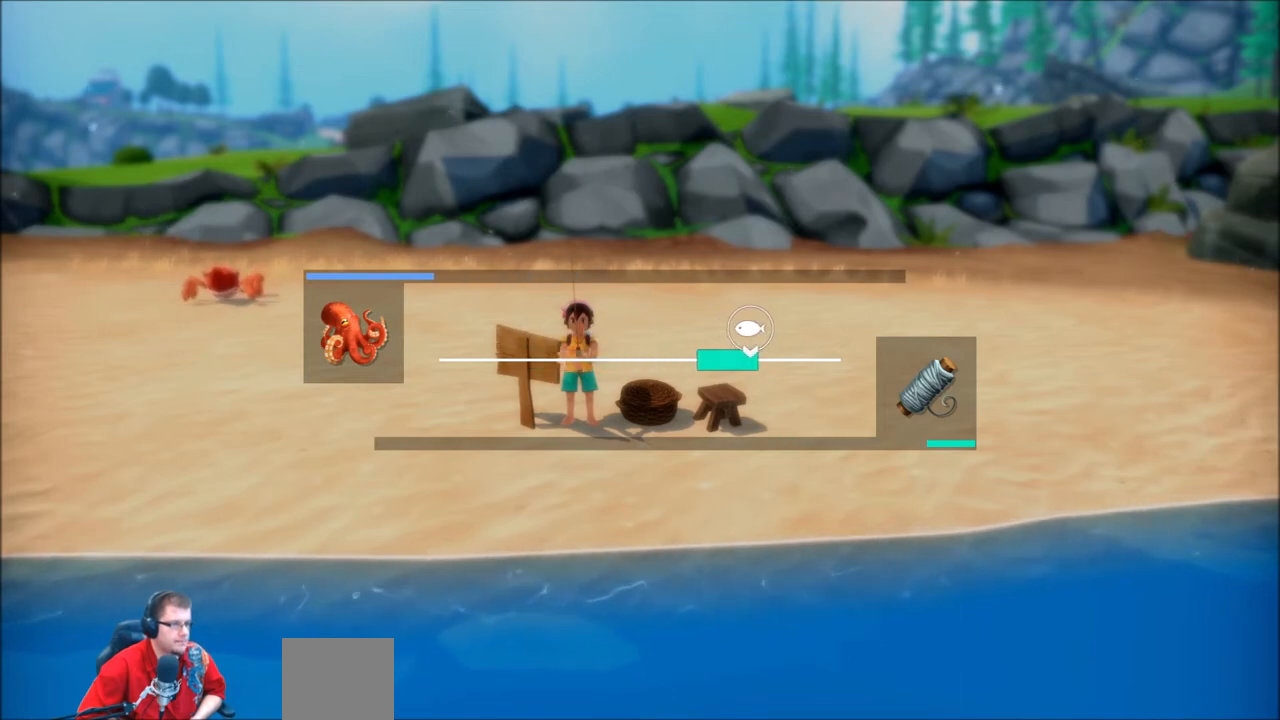
{"buttons": [], "left_stick": "left", "right_stick": "center", "events": [[167, "left_stick", "center"], [501, "left_stick", "left"]]}
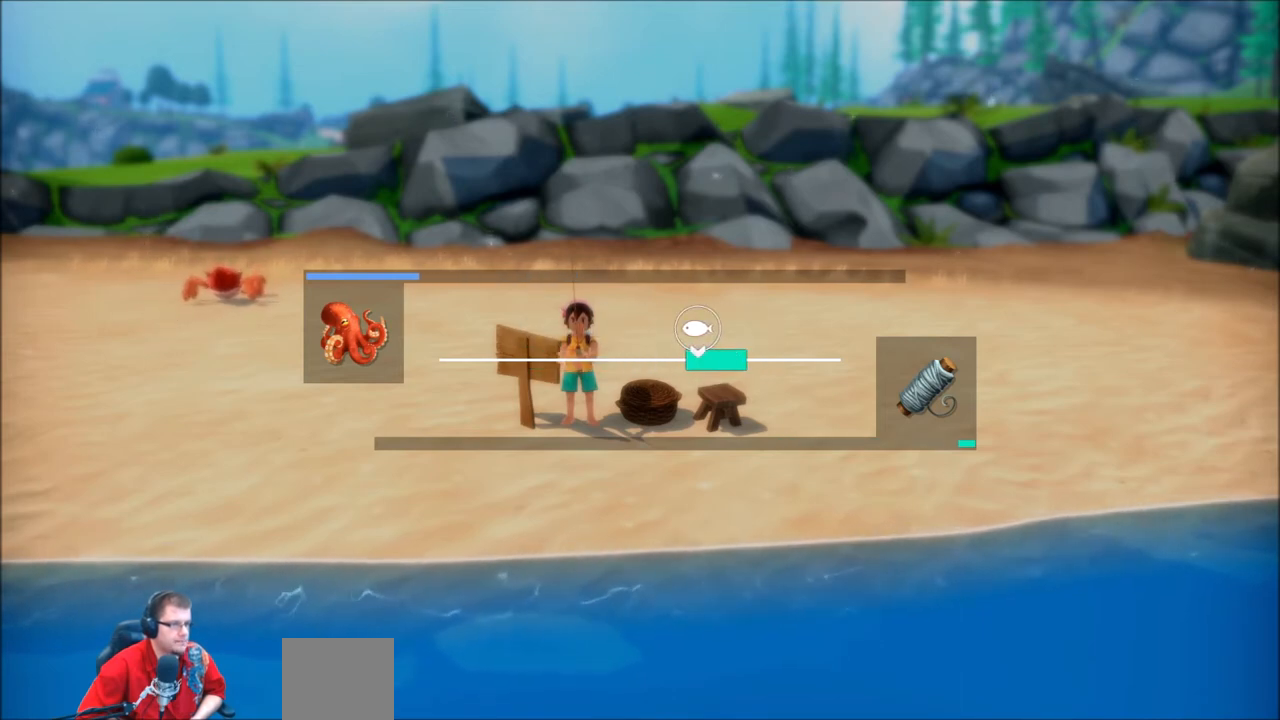
{"buttons": [], "left_stick": "left", "right_stick": "center", "events": []}
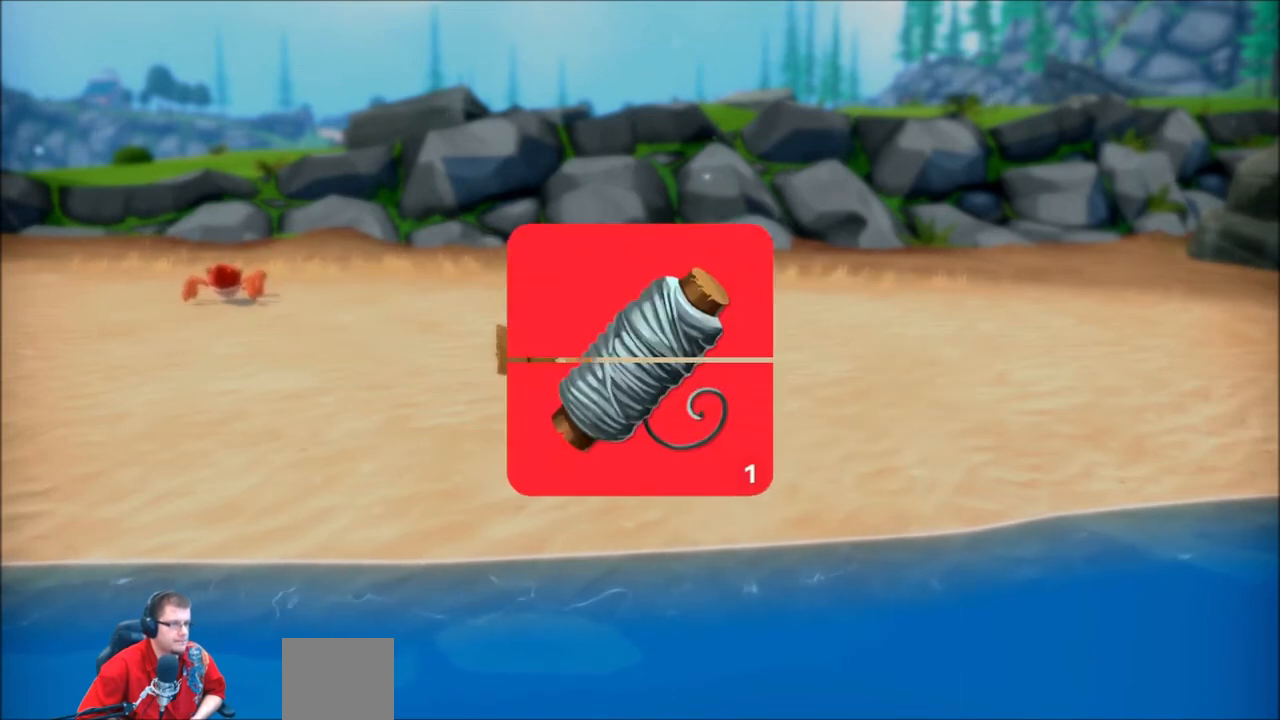
{"buttons": [], "left_stick": "center", "right_stick": "center", "events": [[100, "left_stick", "center"]]}
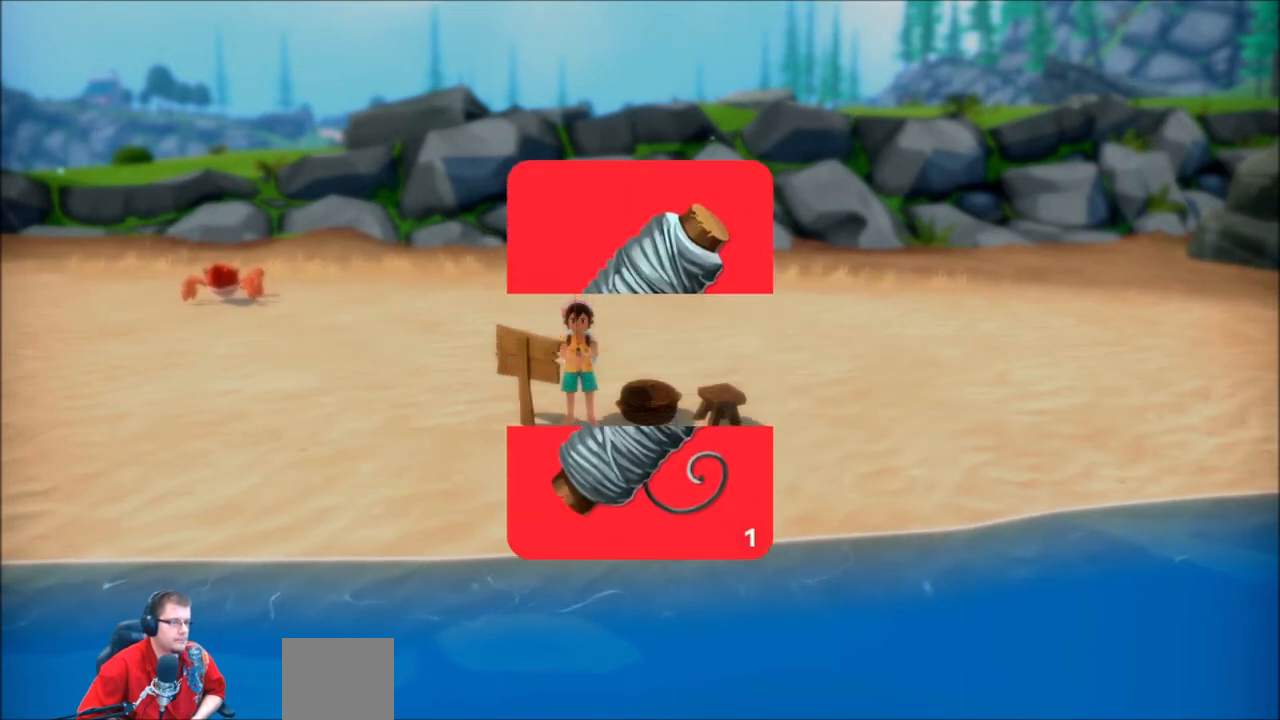
{"buttons": [], "left_stick": "center", "right_stick": "center", "events": []}
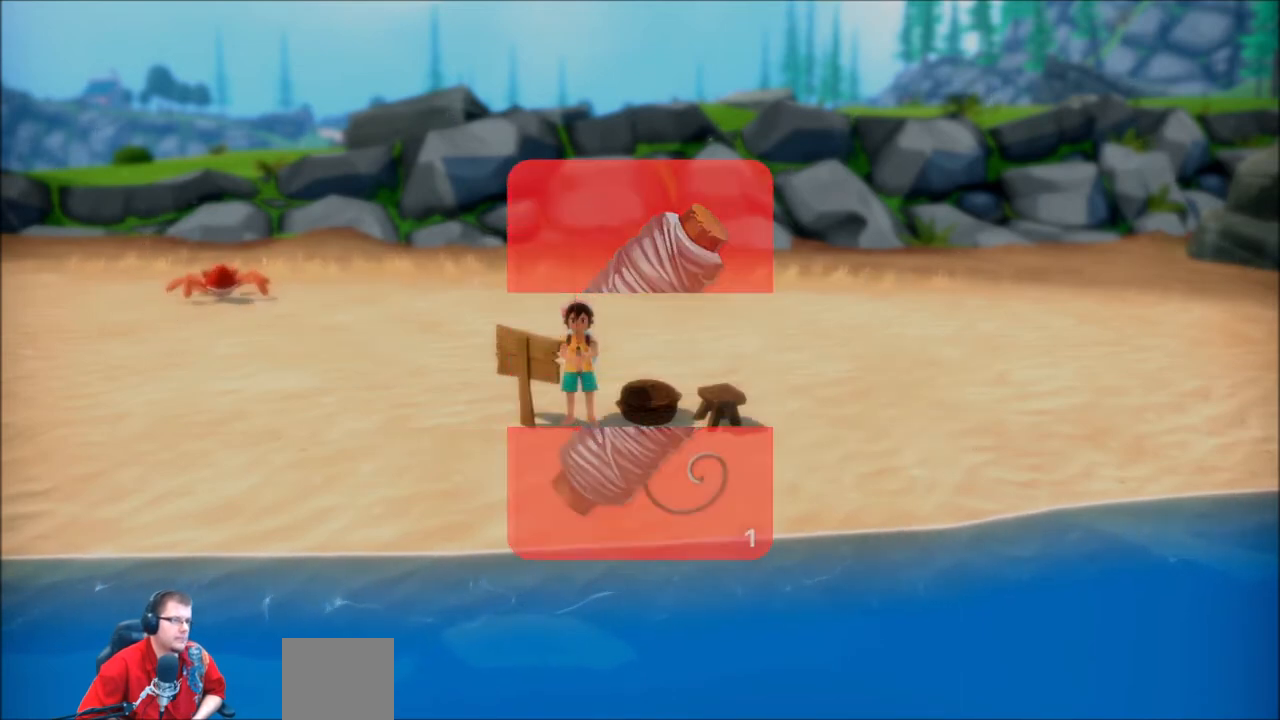
{"buttons": [], "left_stick": "center", "right_stick": "center", "events": []}
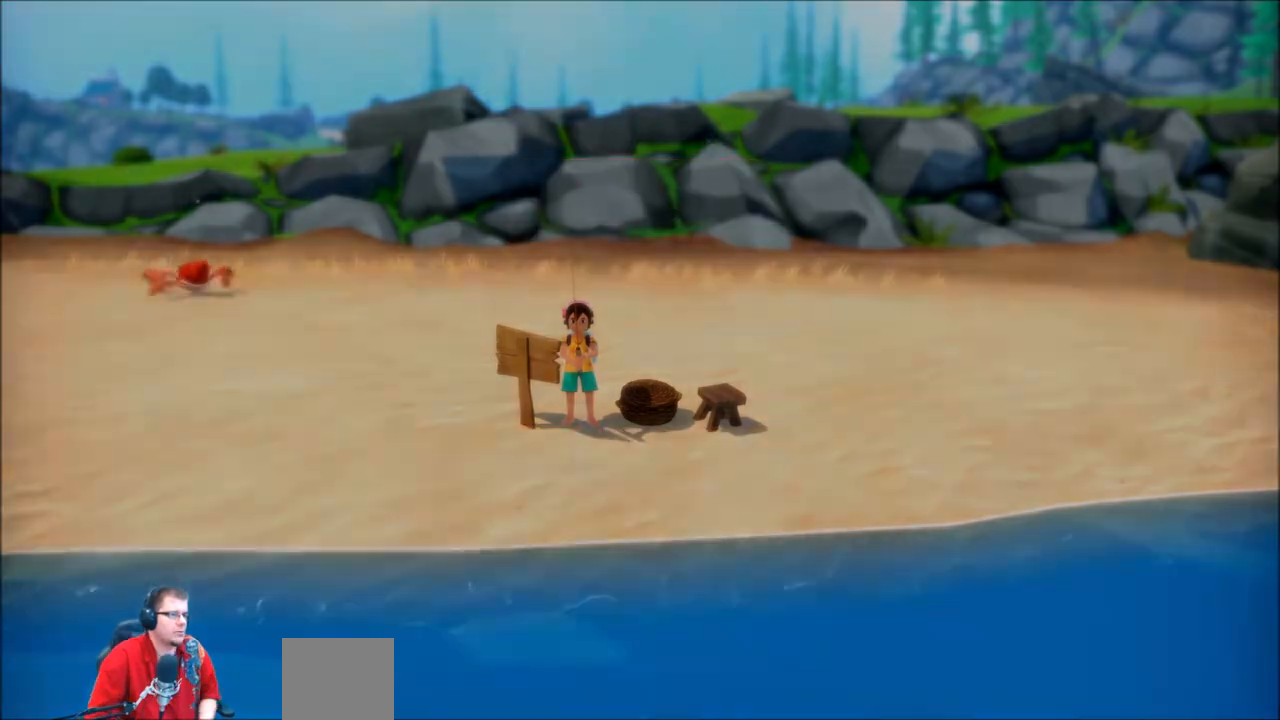
{"buttons": [], "left_stick": "center", "right_stick": "center", "events": []}
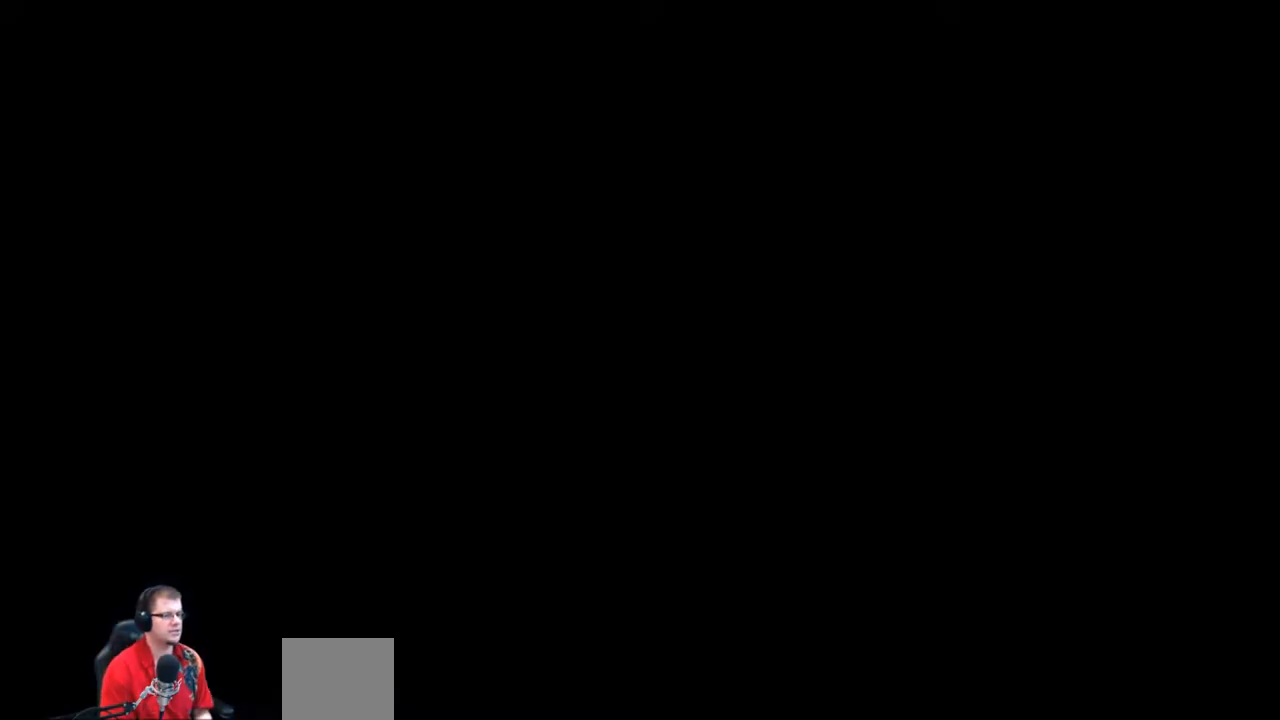
{"buttons": [], "left_stick": "center", "right_stick": "center", "events": []}
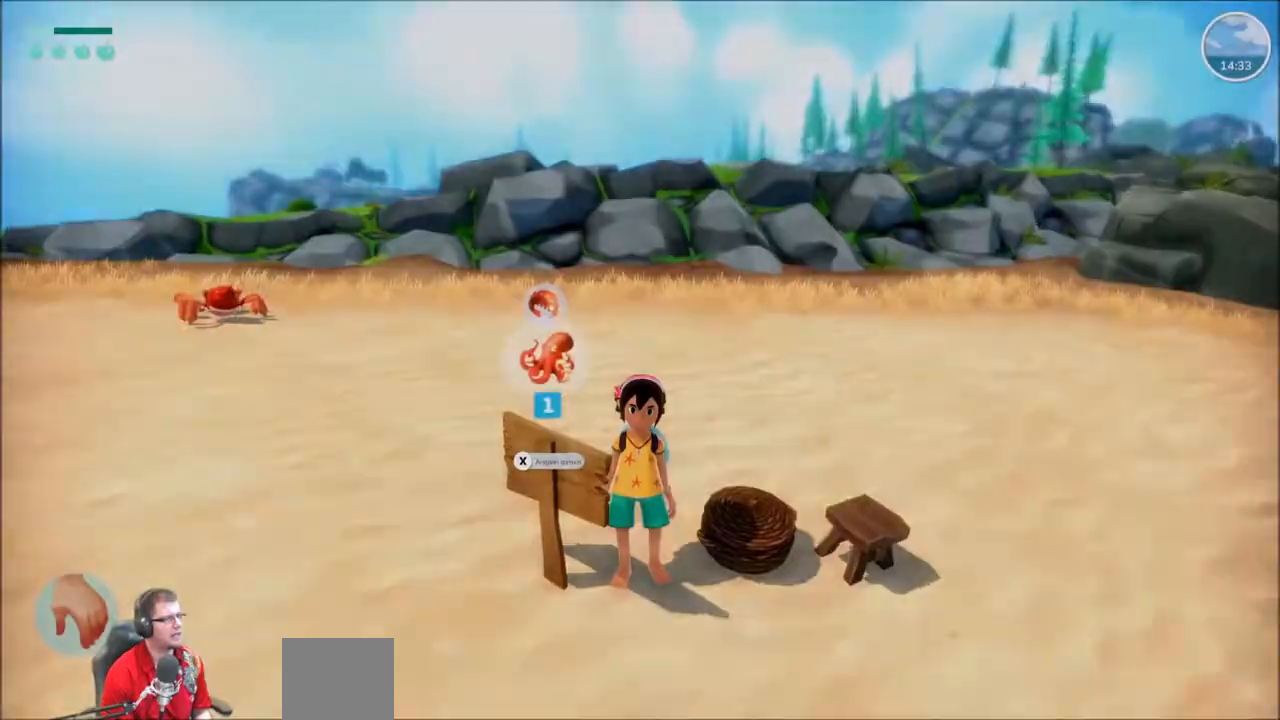
{"buttons": [], "left_stick": "center", "right_stick": "center", "events": []}
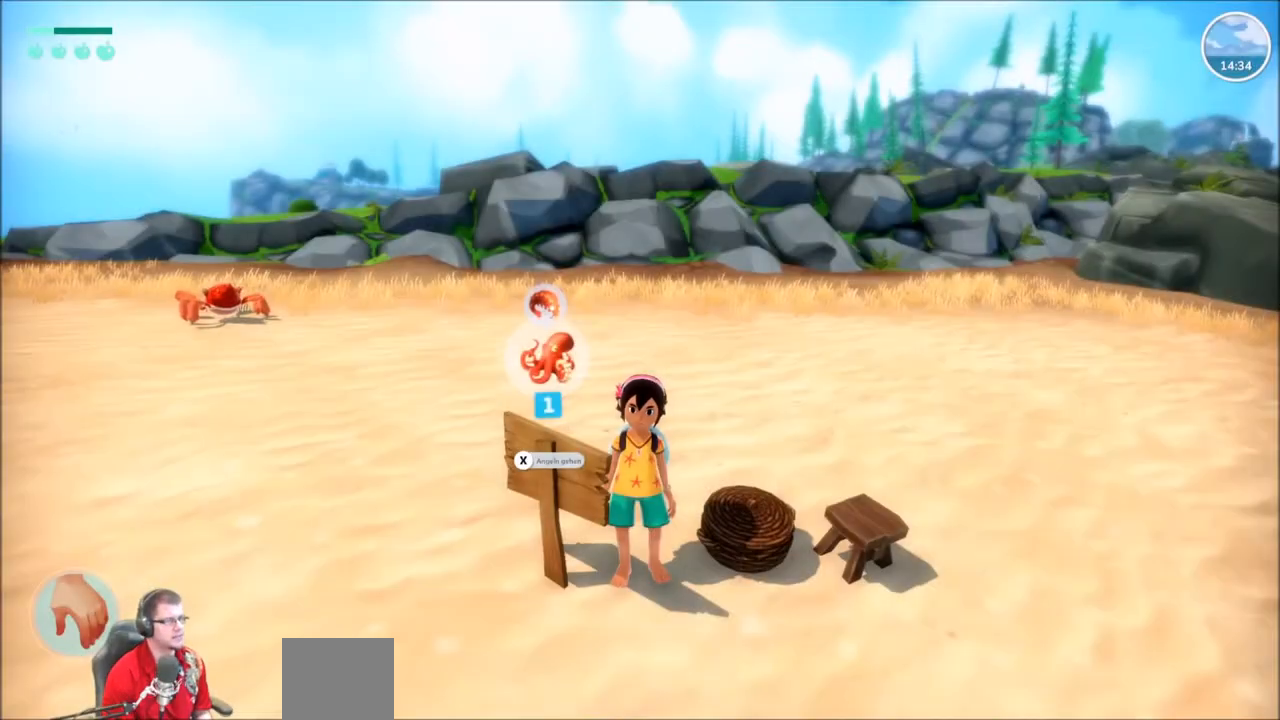
{"buttons": [], "left_stick": "center", "right_stick": "center", "events": [[201, "X", "down"], [301, "X", "up"]]}
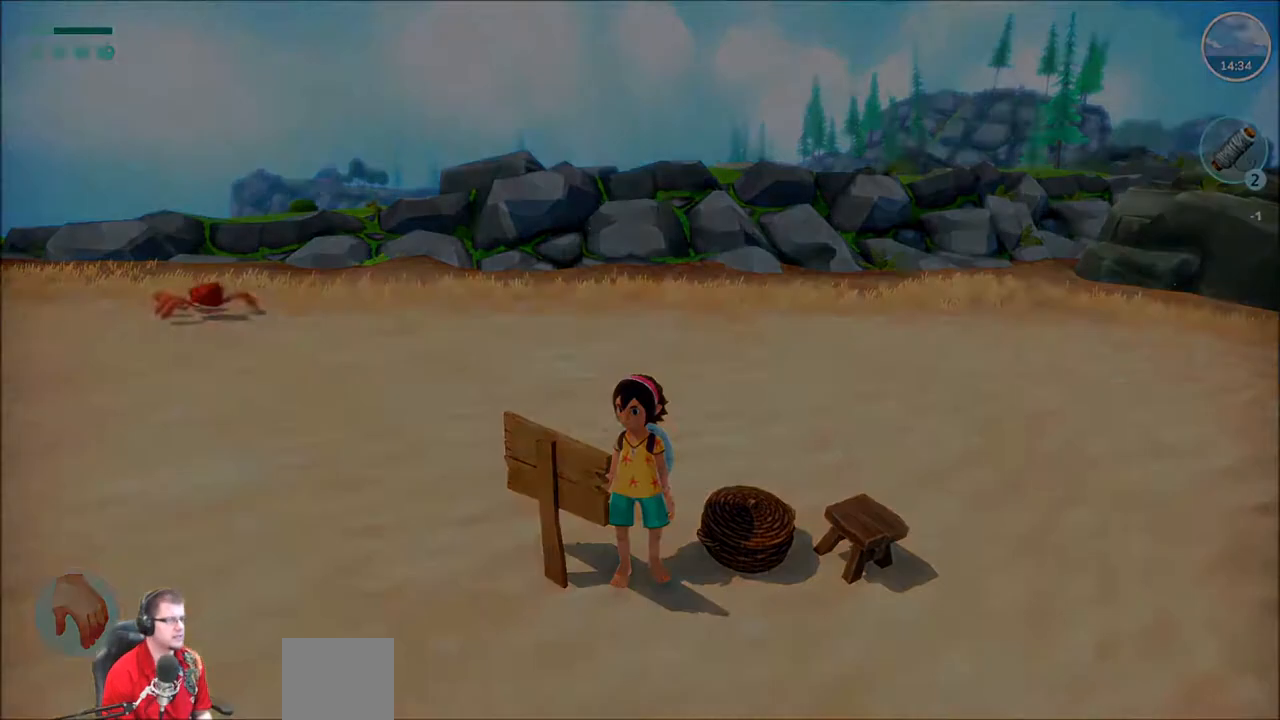
{"buttons": [], "left_stick": "center", "right_stick": "center", "events": []}
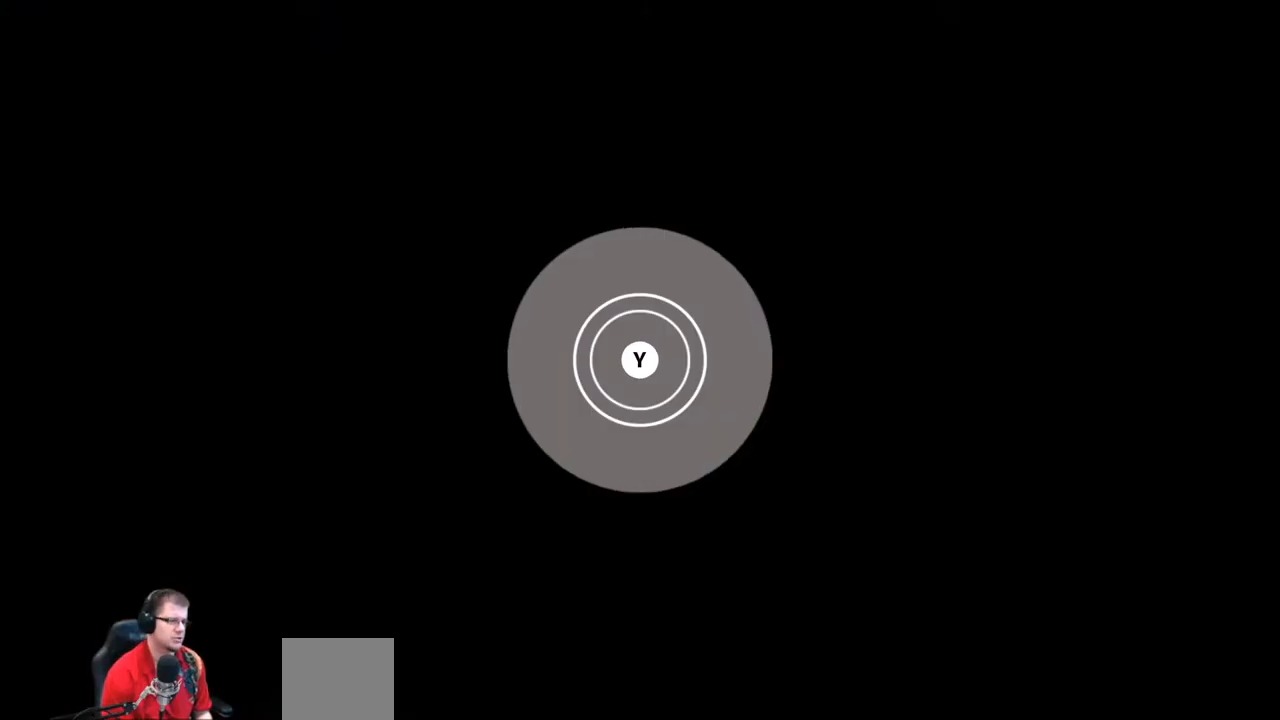
{"buttons": [], "left_stick": "center", "right_stick": "center", "events": []}
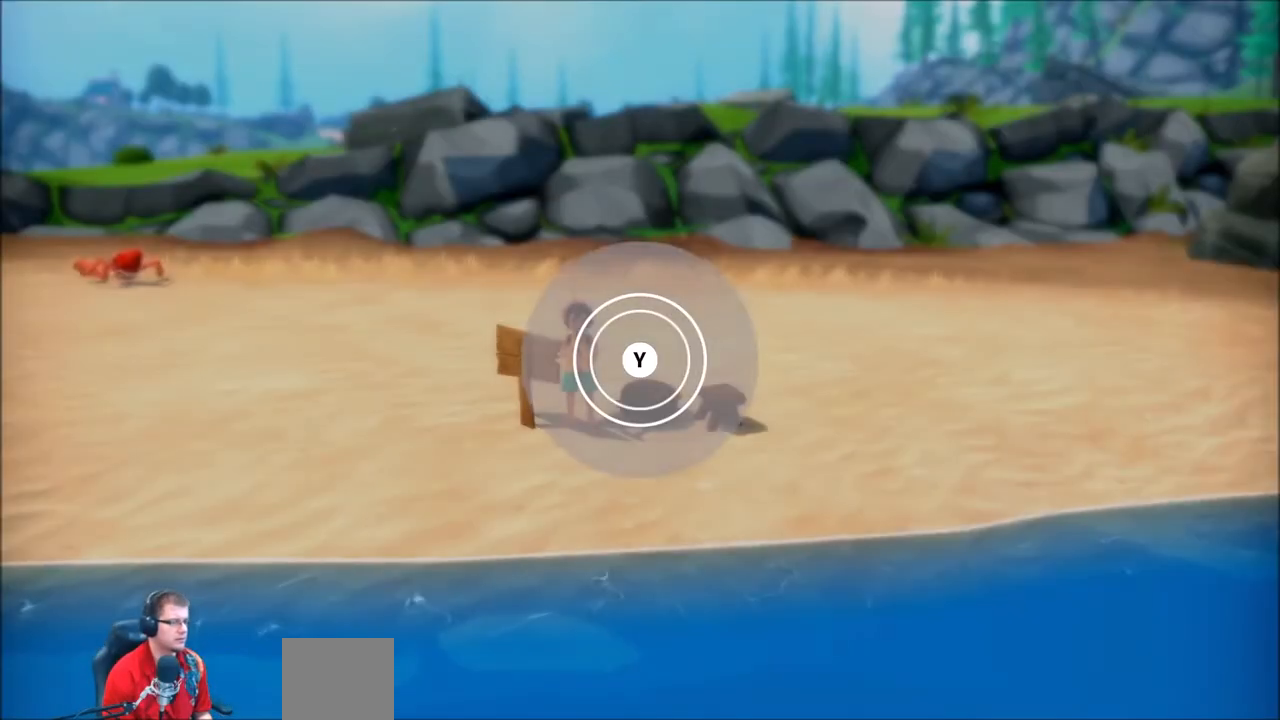
{"buttons": [], "left_stick": "center", "right_stick": "center", "events": []}
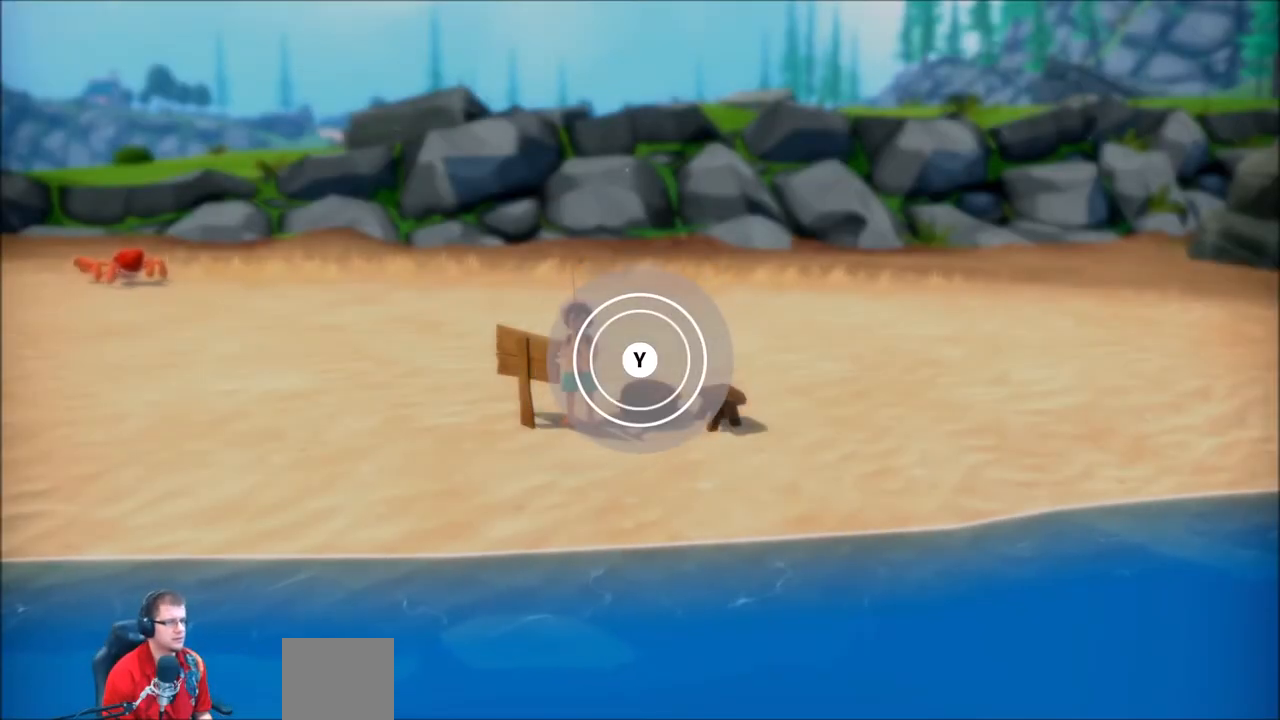
{"buttons": [], "left_stick": "center", "right_stick": "center", "events": []}
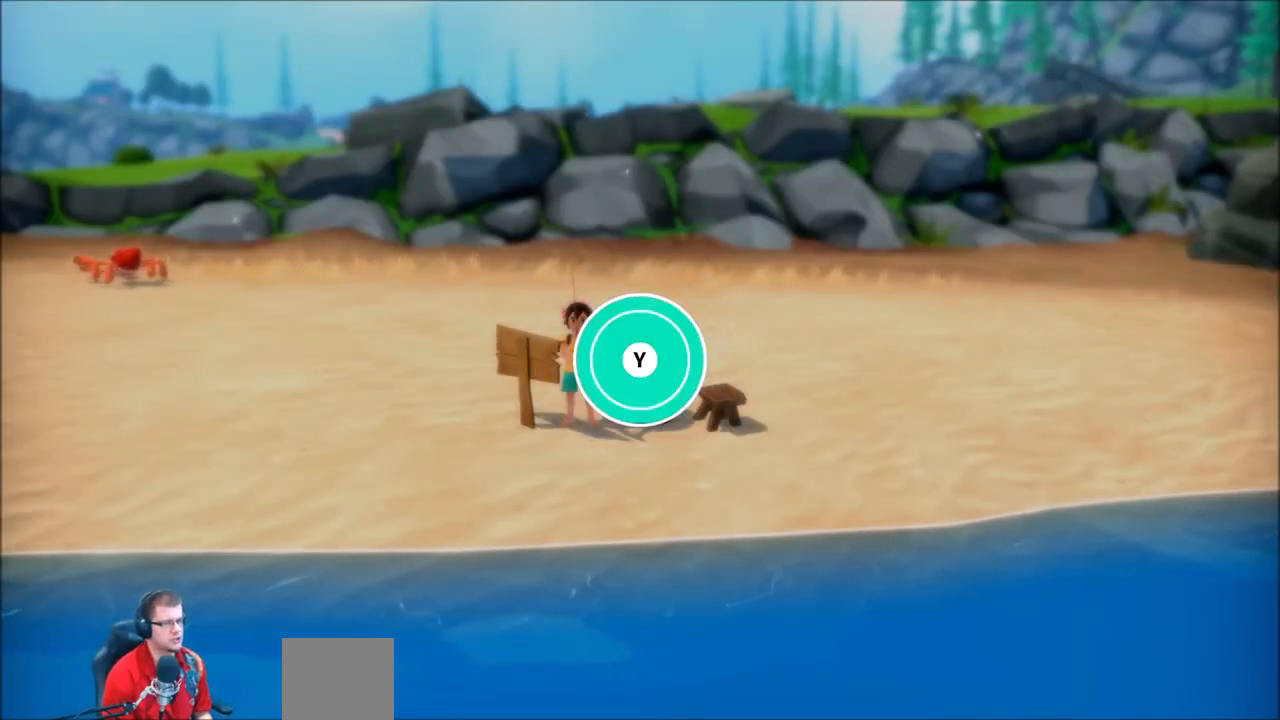
{"buttons": [], "left_stick": "center", "right_stick": "center", "events": [[100, "Y", "down"], [233, "Y", "up"]]}
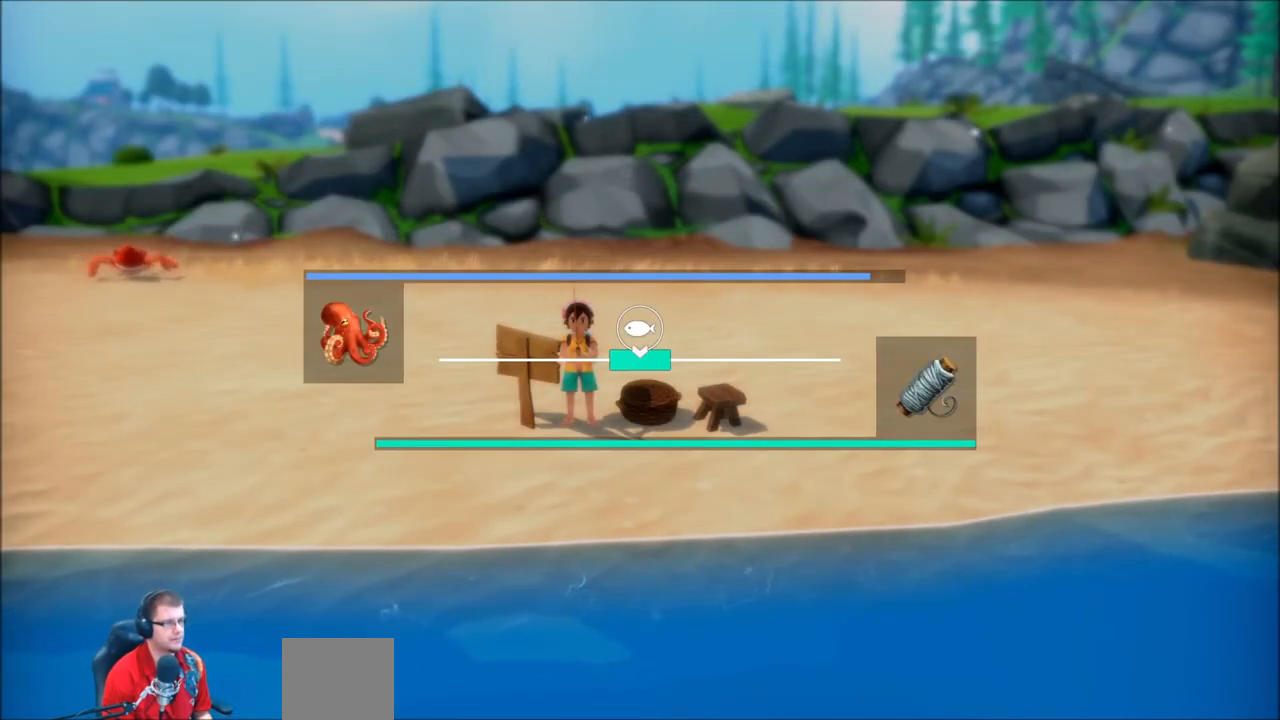
{"buttons": [], "left_stick": "right", "right_stick": "center", "events": [[201, "left_stick", "left"], [267, "left_stick", "center"], [467, "left_stick", "right"]]}
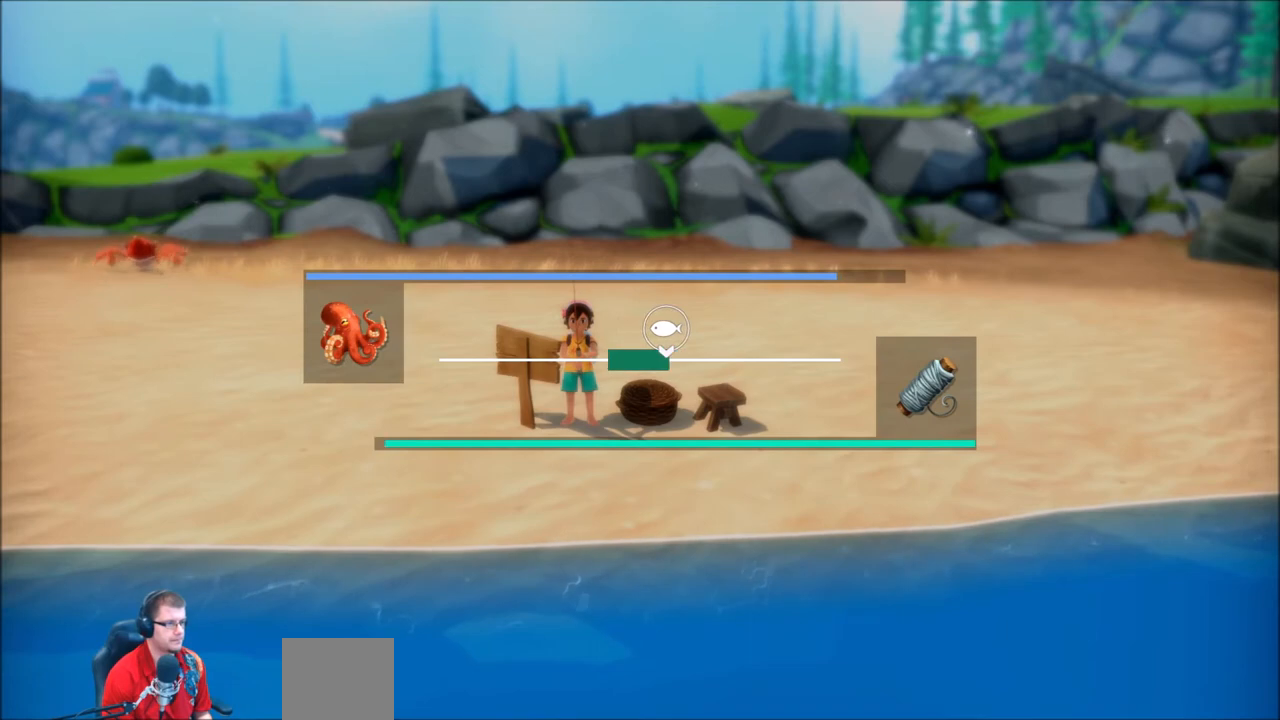
{"buttons": [], "left_stick": "right", "right_stick": "center", "events": []}
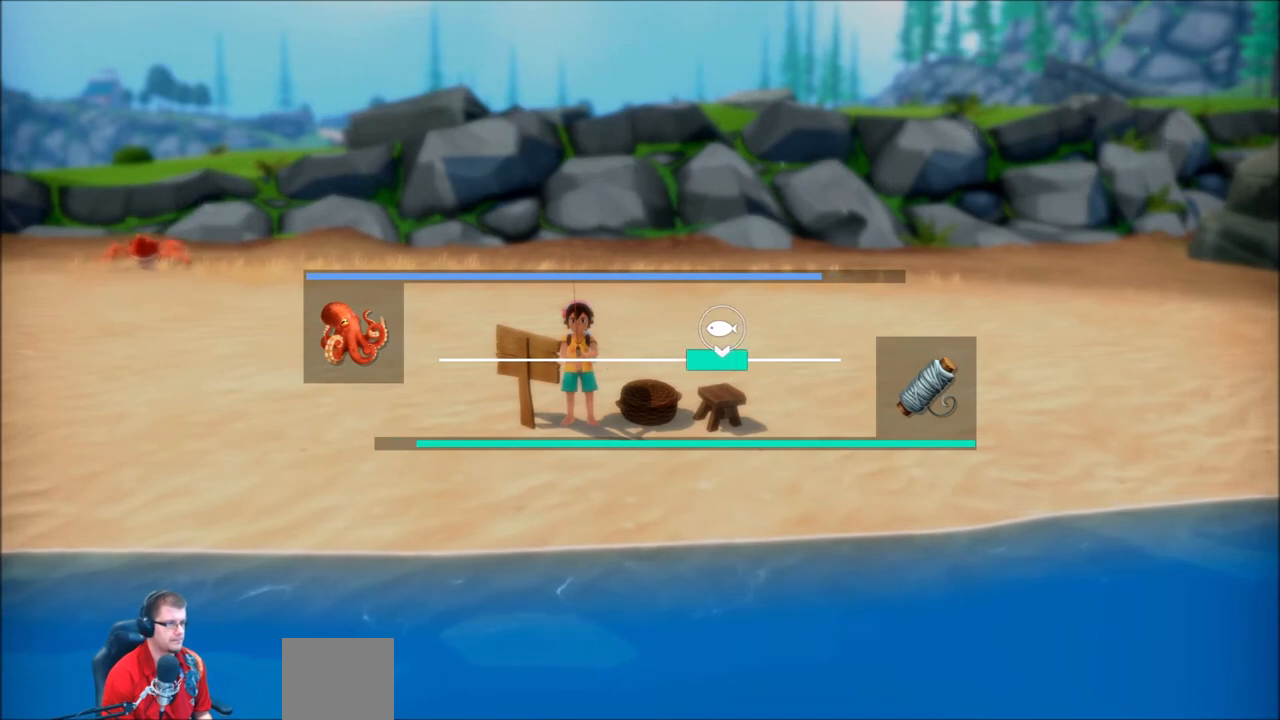
{"buttons": [], "left_stick": "left", "right_stick": "center", "events": [[34, "left_stick", "center"], [467, "left_stick", "left"]]}
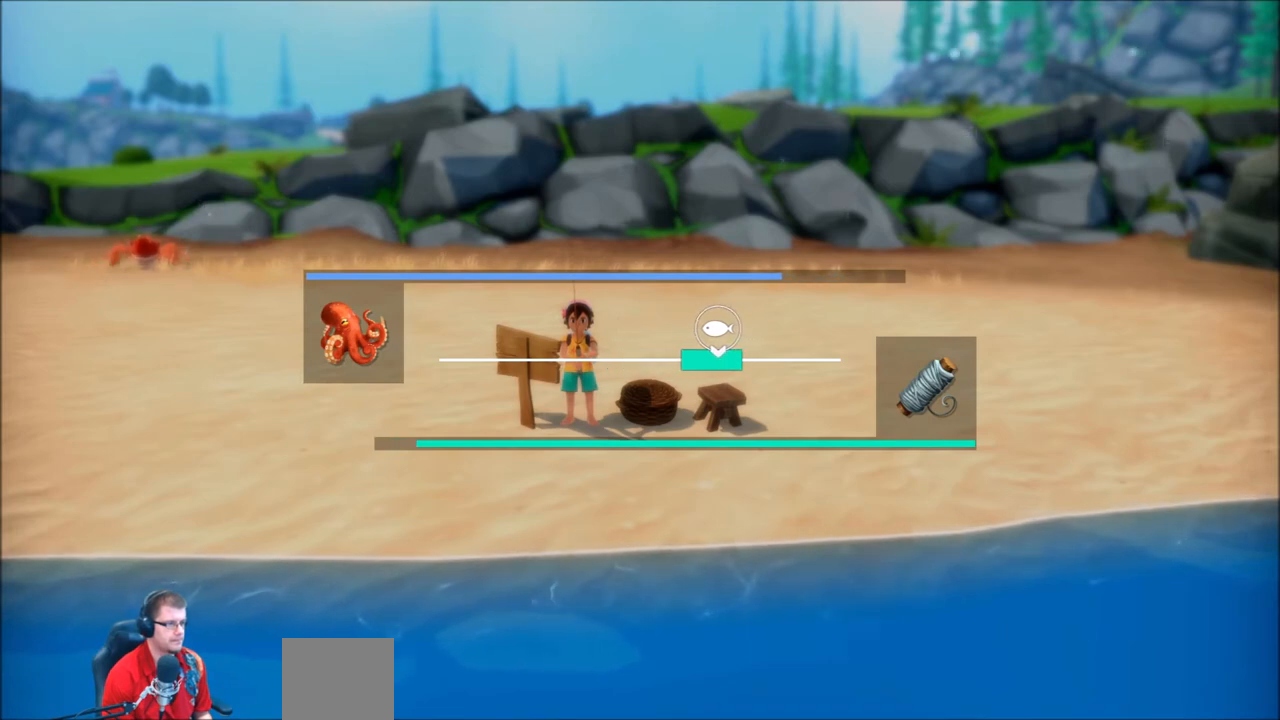
{"buttons": [], "left_stick": "left", "right_stick": "center", "events": []}
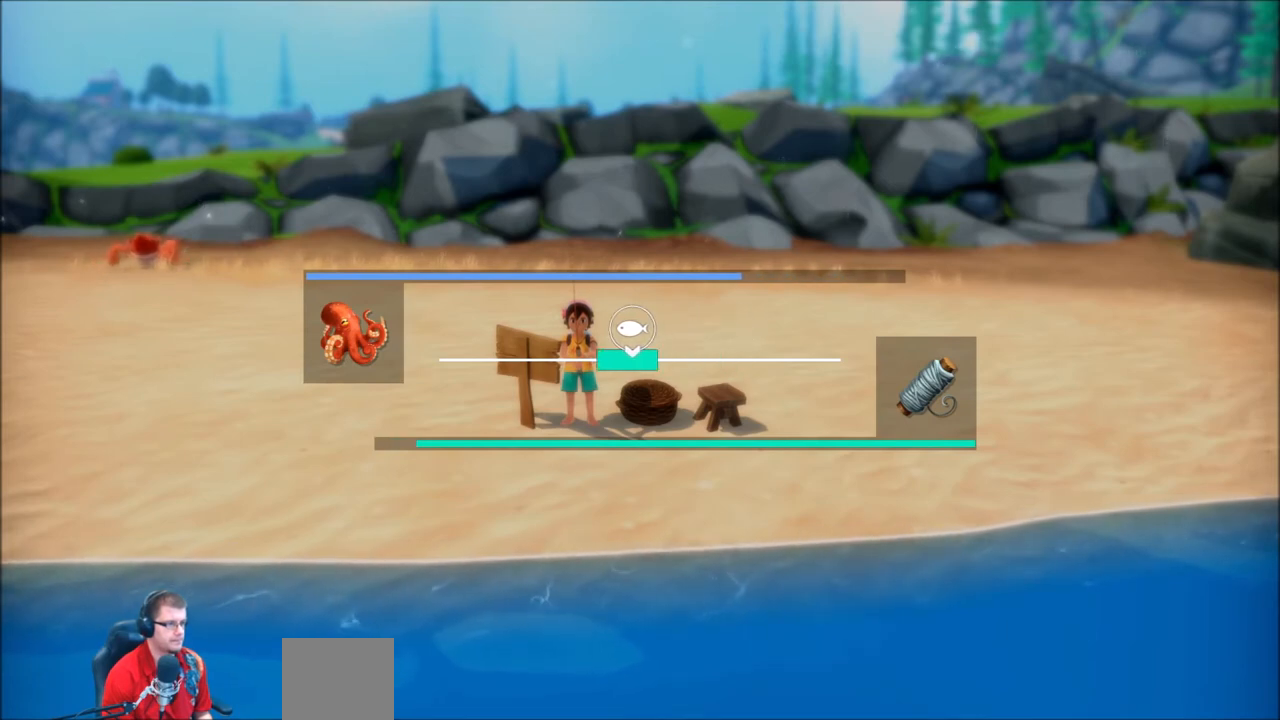
{"buttons": [], "left_stick": "center", "right_stick": "center", "events": [[267, "left_stick", "center"]]}
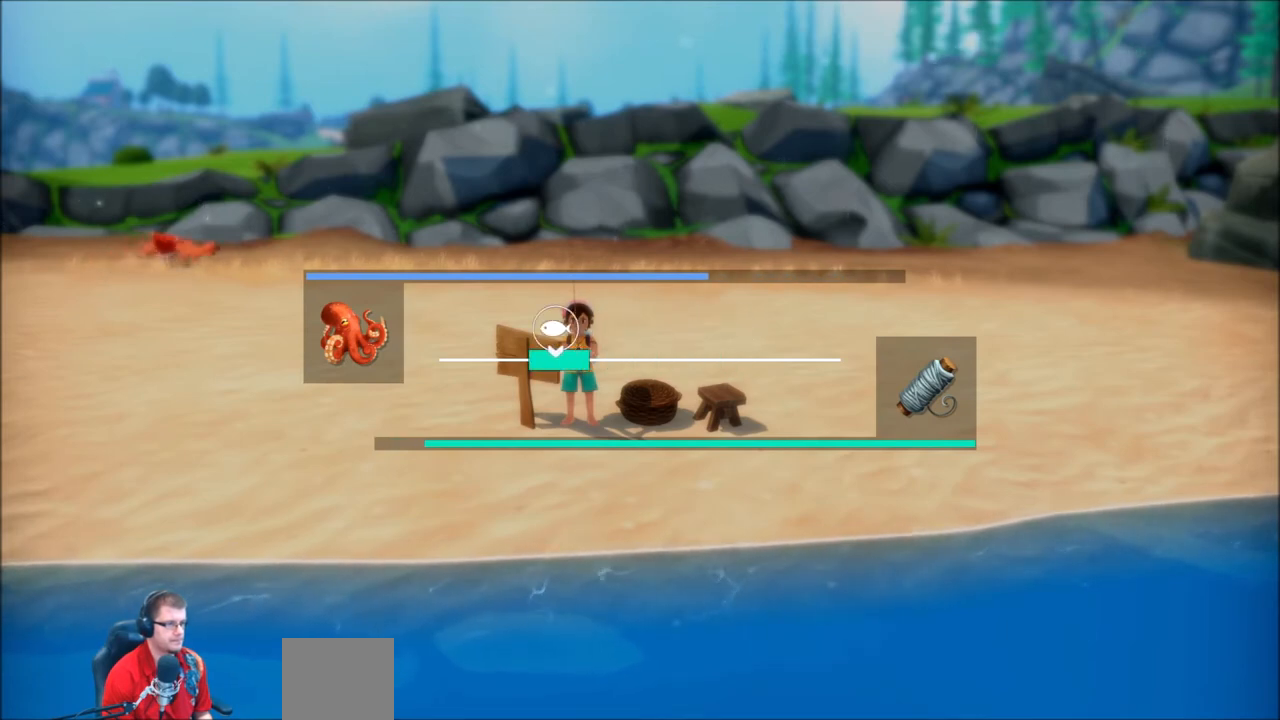
{"buttons": [], "left_stick": "right", "right_stick": "center", "events": [[67, "left_stick", "right"], [133, "left_stick", "center"], [500, "left_stick", "right"]]}
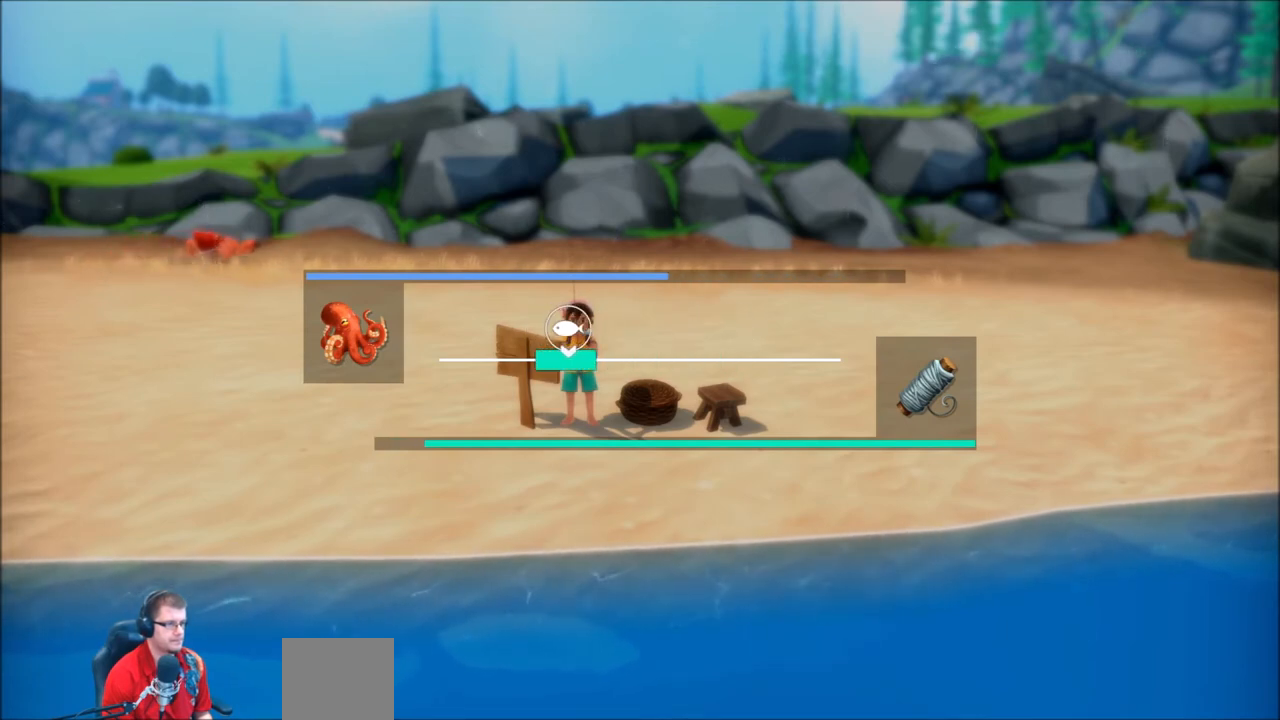
{"buttons": [], "left_stick": "right", "right_stick": "center", "events": []}